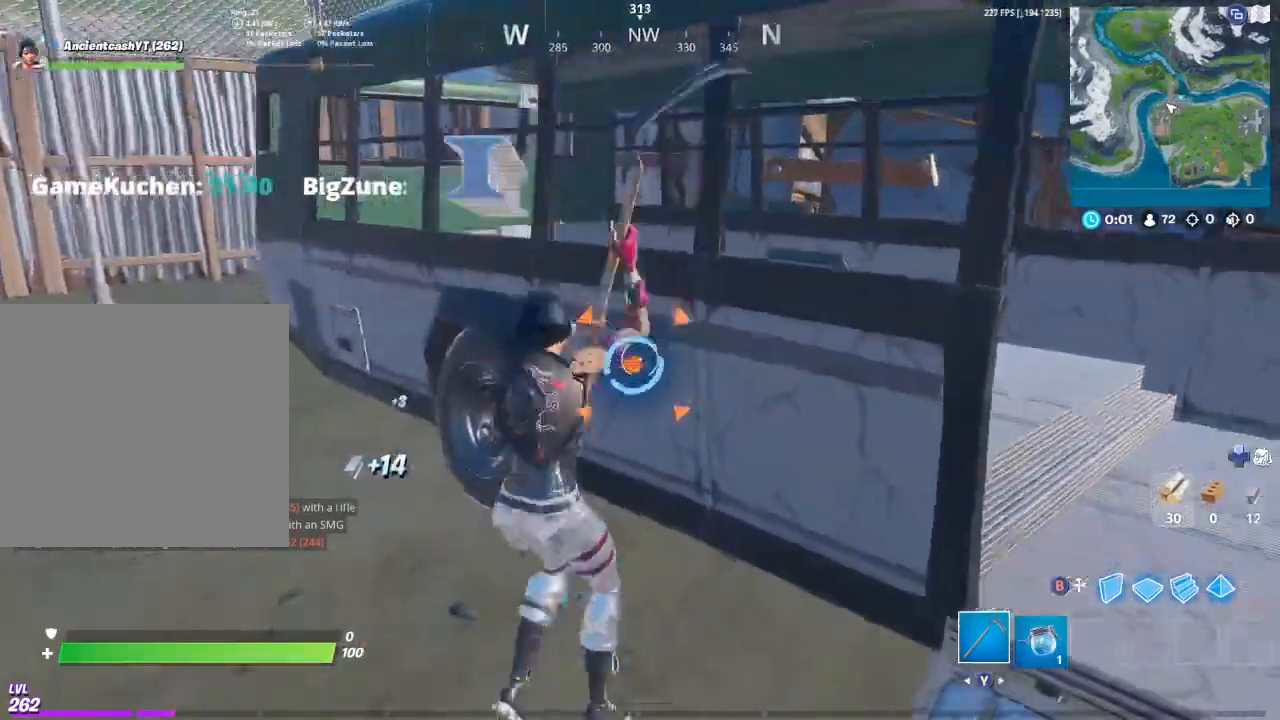
Gameplay with a controller (Xbox layout); each line is a JSON object with the inputs held at the frame after it. "events" lists button and stick changes between this image and that frame as [ms after this image, input, new state], when the widget could be followed in between.
{"buttons": ["R2"], "left_stick": "up-right", "right_stick": "center", "events": [[67, "right_stick", "center"], [100, "left_stick", "center"], [267, "R2", "up"], [333, "R2", "down"], [333, "left_stick", "up"], [433, "left_stick", "up-right"]]}
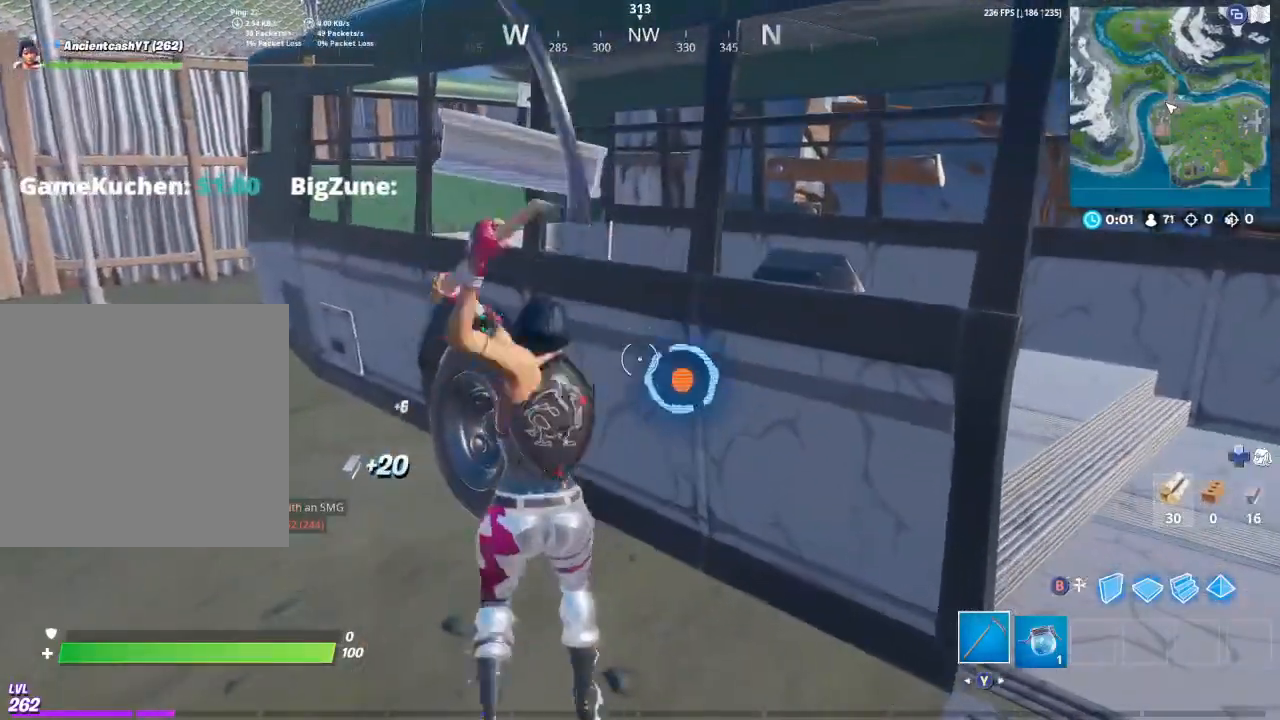
{"buttons": ["R2"], "left_stick": "center", "right_stick": "center", "events": [[167, "R2", "up"], [167, "left_stick", "center"], [233, "R2", "down"]]}
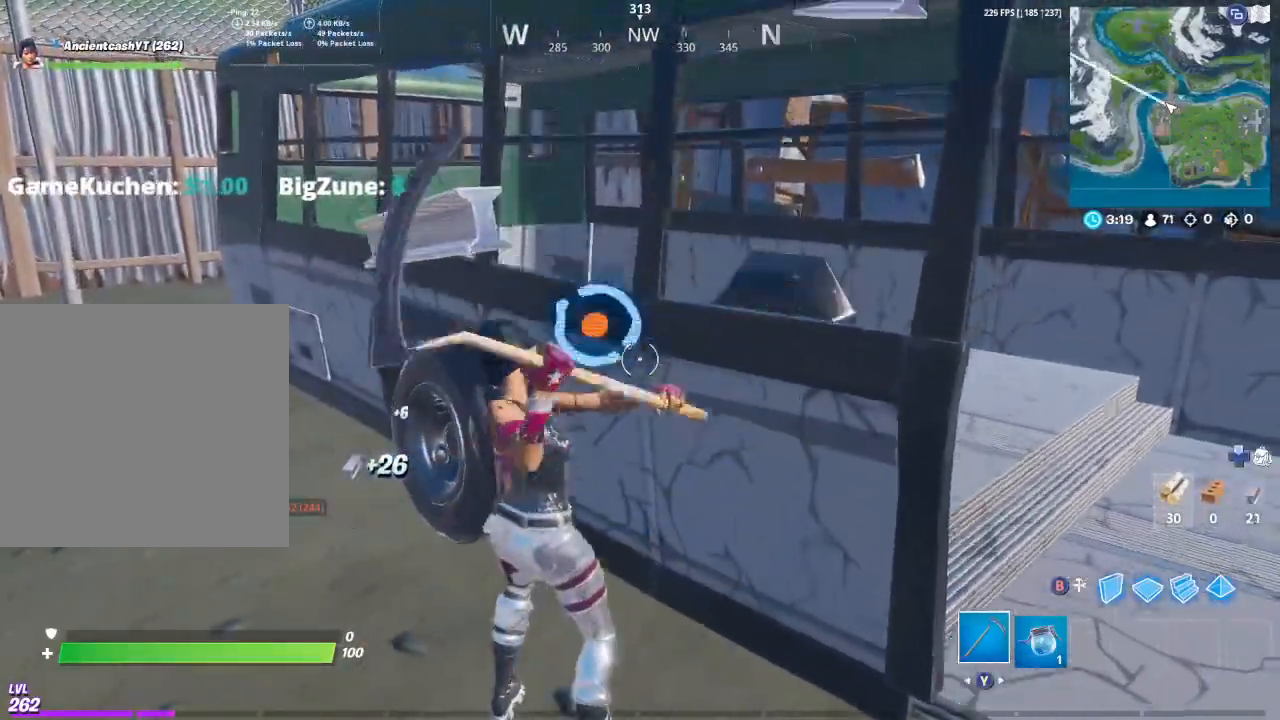
{"buttons": ["R2"], "left_stick": "up", "right_stick": "center", "events": [[367, "left_stick", "up"]]}
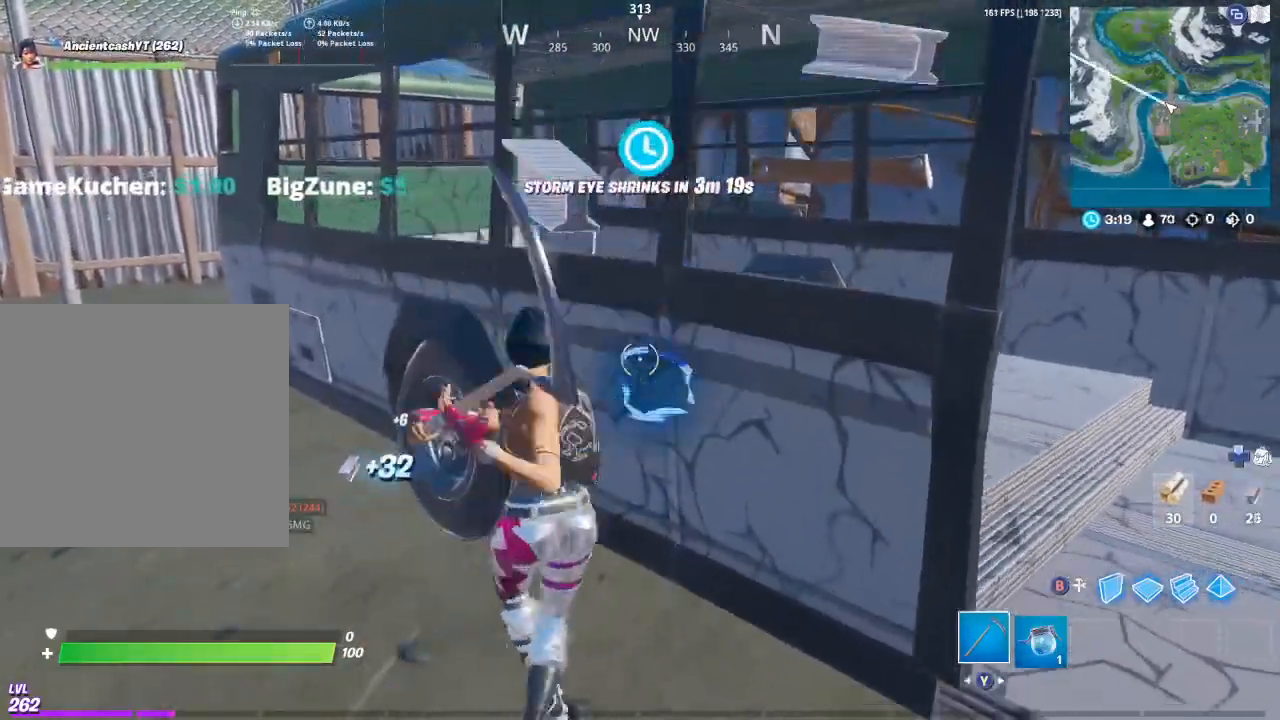
{"buttons": ["R2"], "left_stick": "center", "right_stick": "center", "events": [[133, "left_stick", "up-right"], [333, "left_stick", "up"], [467, "left_stick", "center"]]}
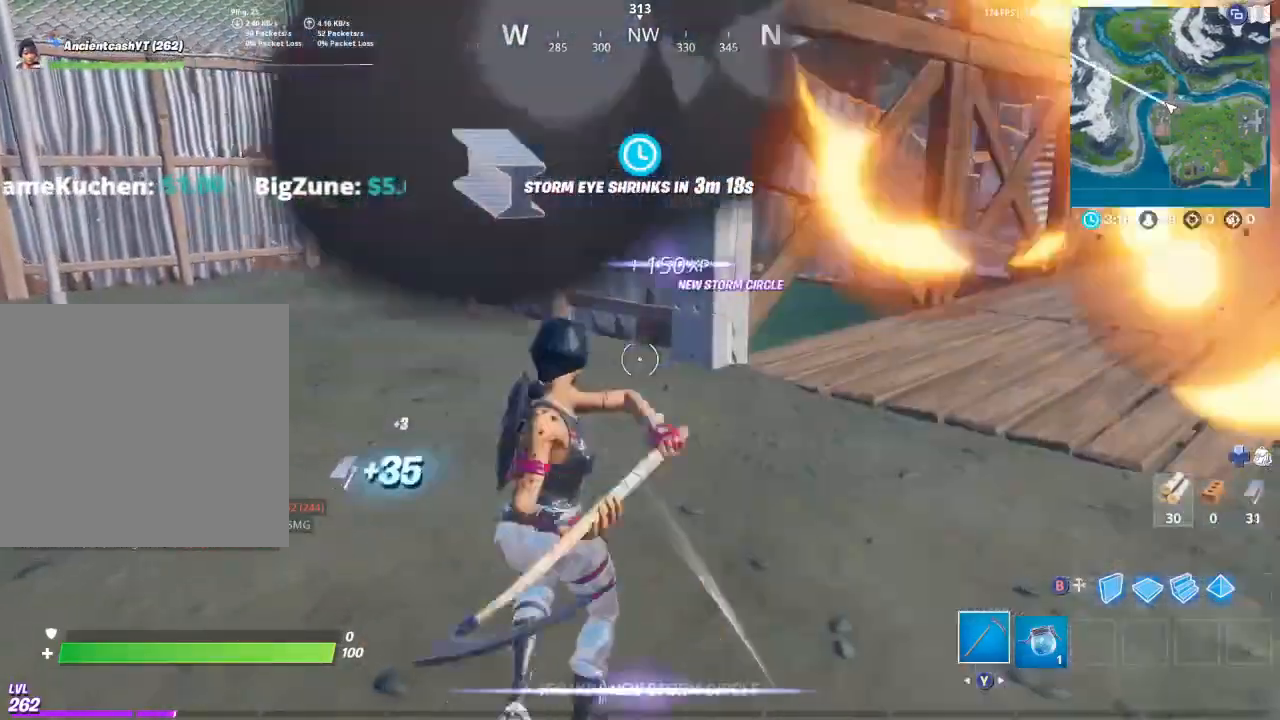
{"buttons": [], "left_stick": "up", "right_stick": "left", "events": [[233, "right_stick", "left"], [267, "R2", "up"], [300, "left_stick", "up"]]}
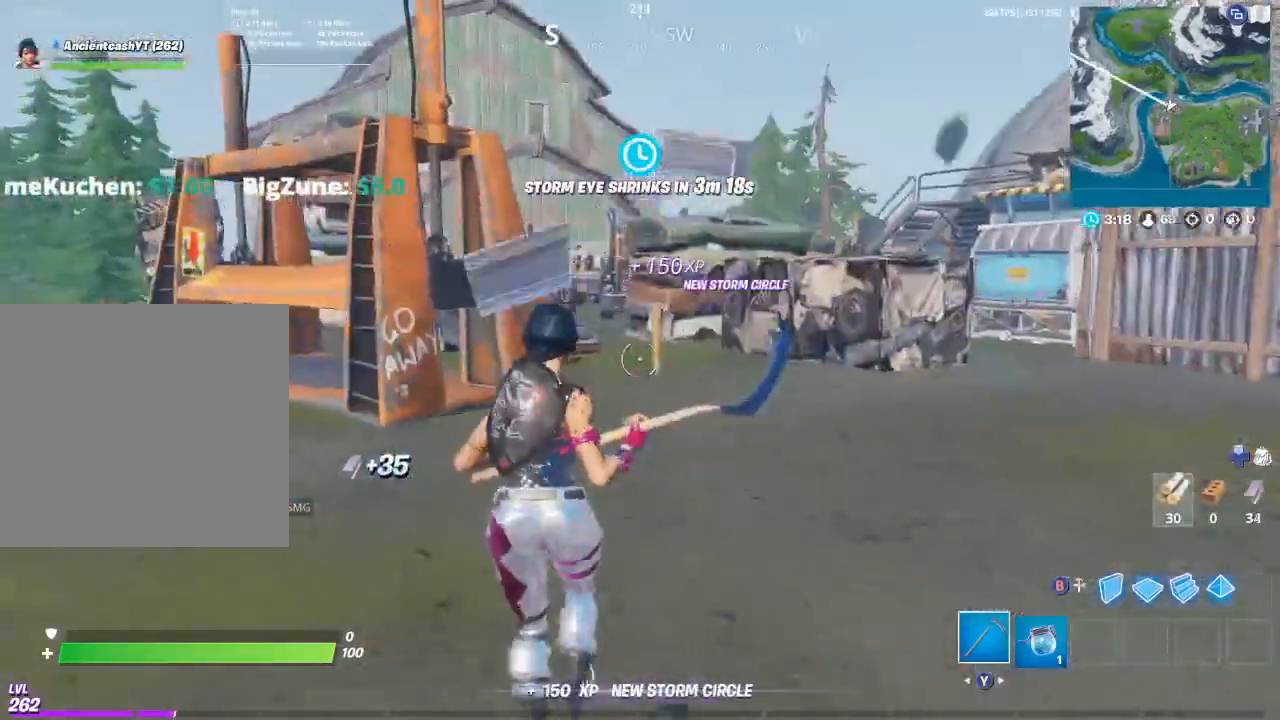
{"buttons": [], "left_stick": "up", "right_stick": "center", "events": [[33, "right_stick", "center"], [233, "right_stick", "left"], [433, "right_stick", "center"]]}
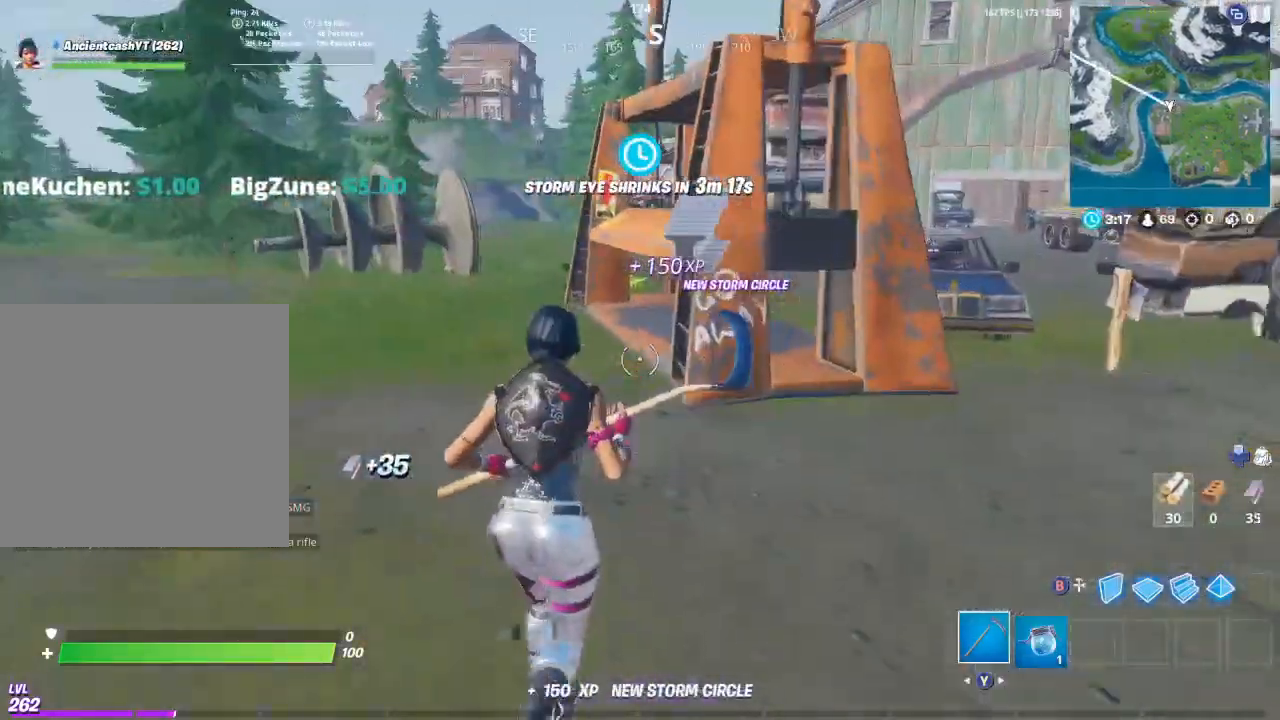
{"buttons": [], "left_stick": "up-left", "right_stick": "left", "events": [[133, "A", "down"], [200, "A", "up"], [300, "left_stick", "up-left"], [433, "right_stick", "left"]]}
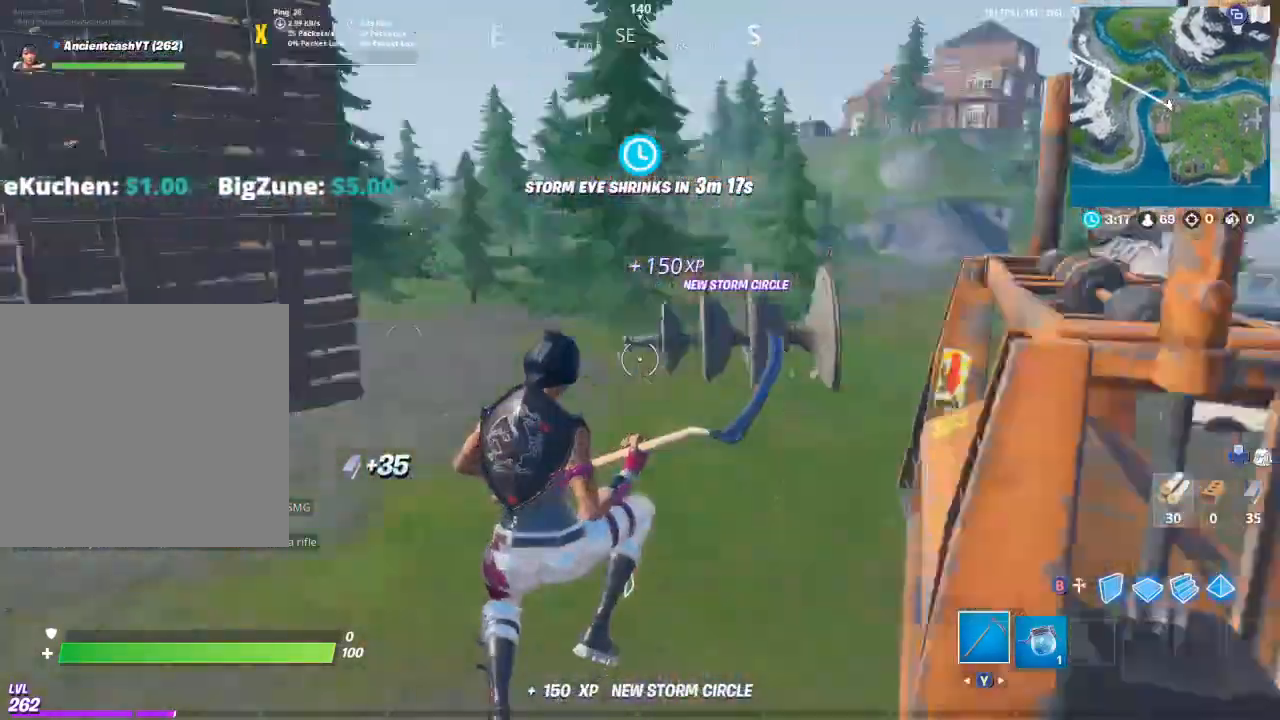
{"buttons": [], "left_stick": "up-left", "right_stick": "center", "events": [[67, "right_stick", "center"], [300, "right_stick", "right"], [433, "right_stick", "center"]]}
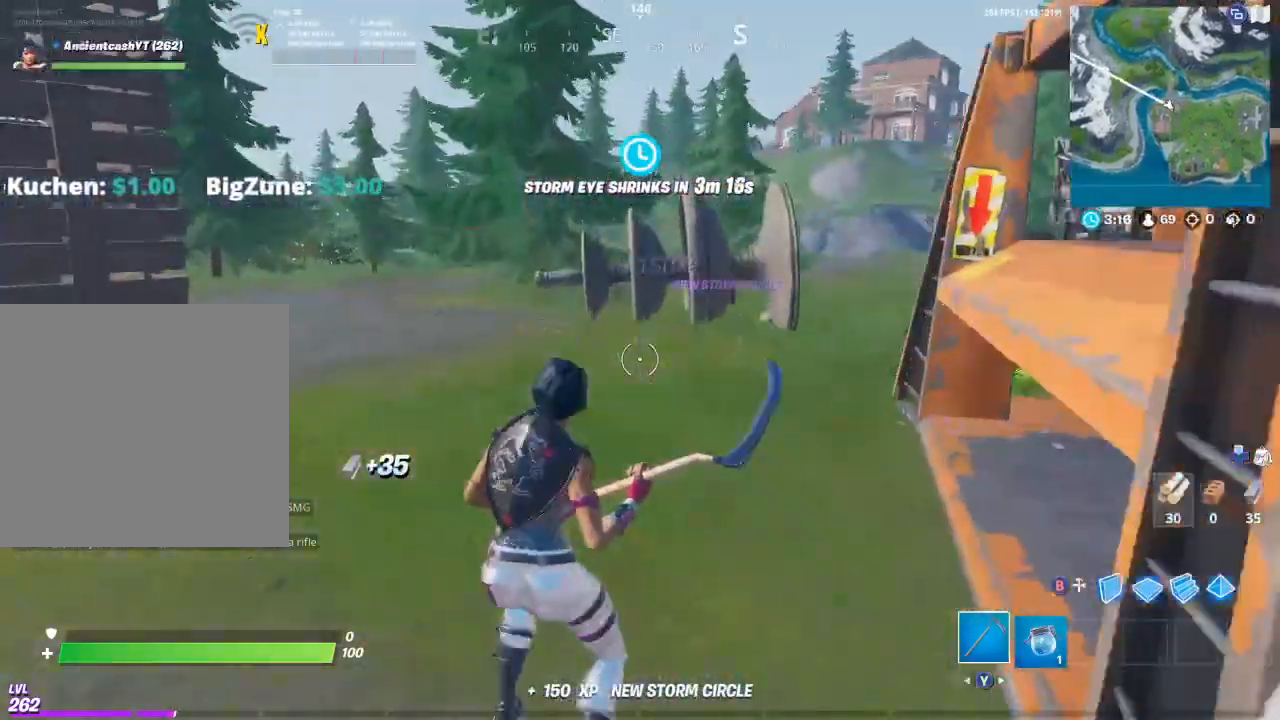
{"buttons": [], "left_stick": "up-left", "right_stick": "center", "events": [[300, "right_stick", "right"], [467, "right_stick", "center"]]}
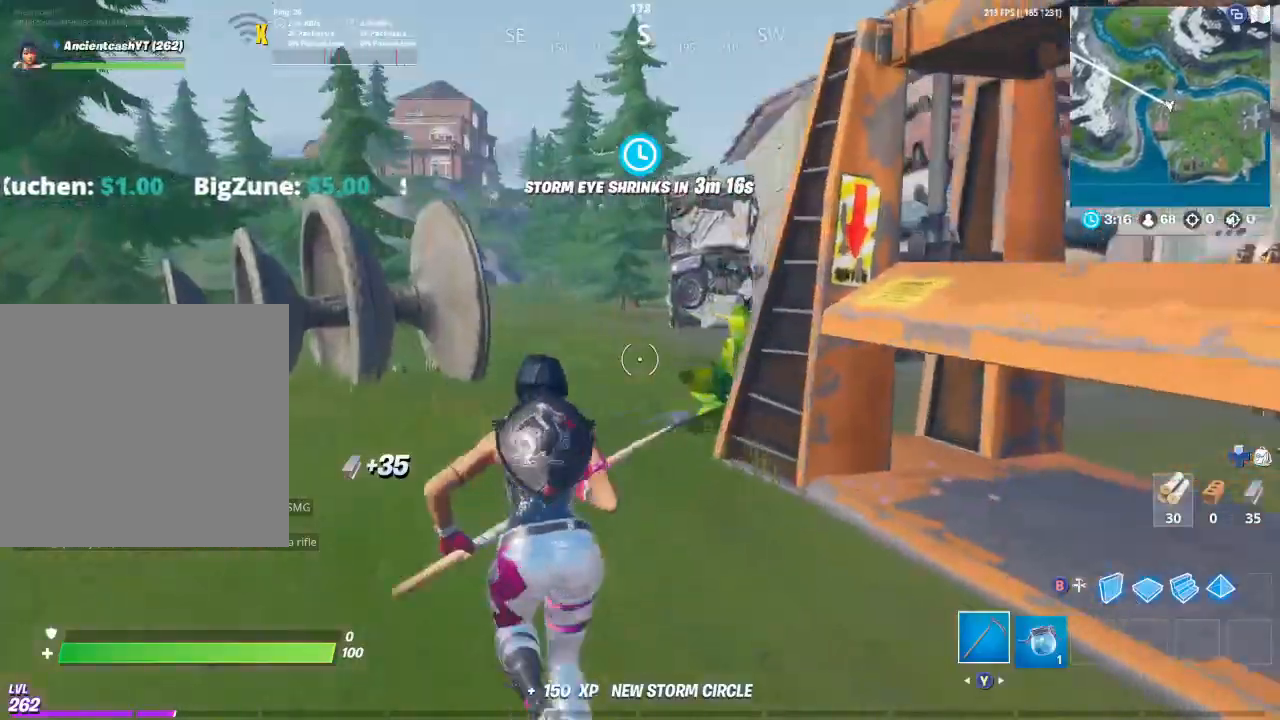
{"buttons": ["SELECT"], "left_stick": "center", "right_stick": "center", "events": [[367, "left_stick", "center"], [500, "SELECT", "down"]]}
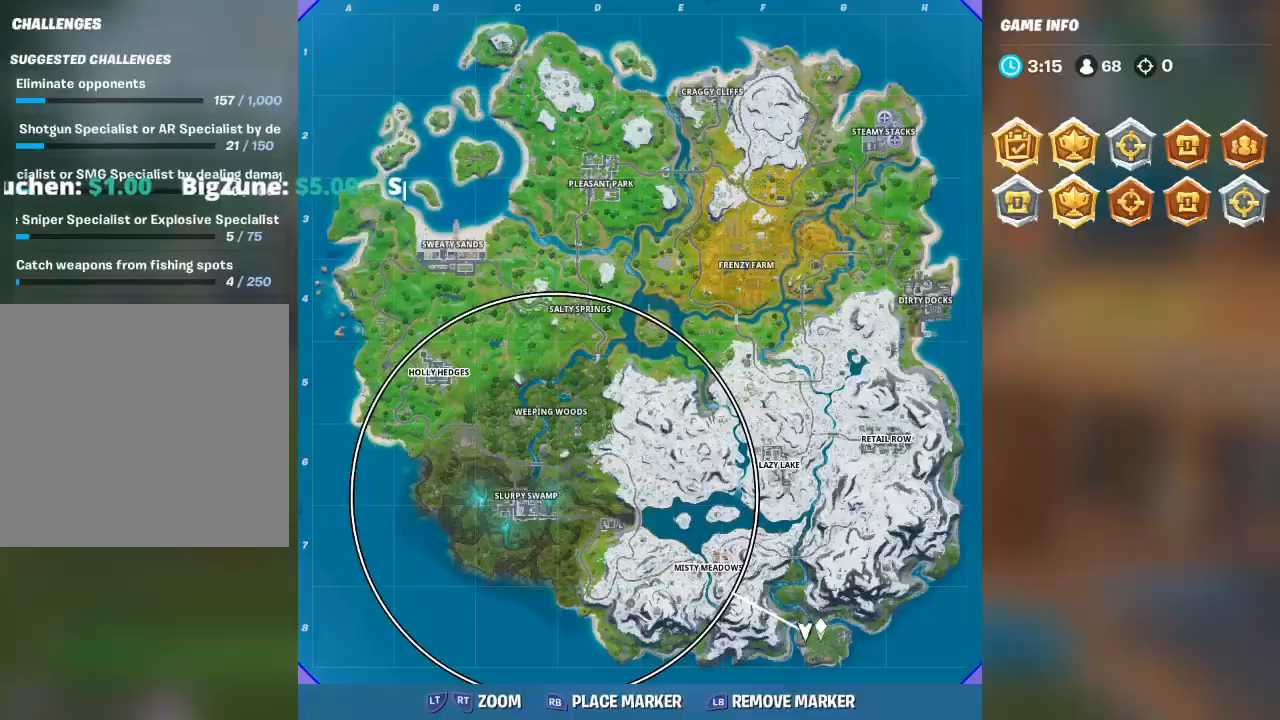
{"buttons": [], "left_stick": "center", "right_stick": "down", "events": [[133, "SELECT", "up"], [400, "right_stick", "down"]]}
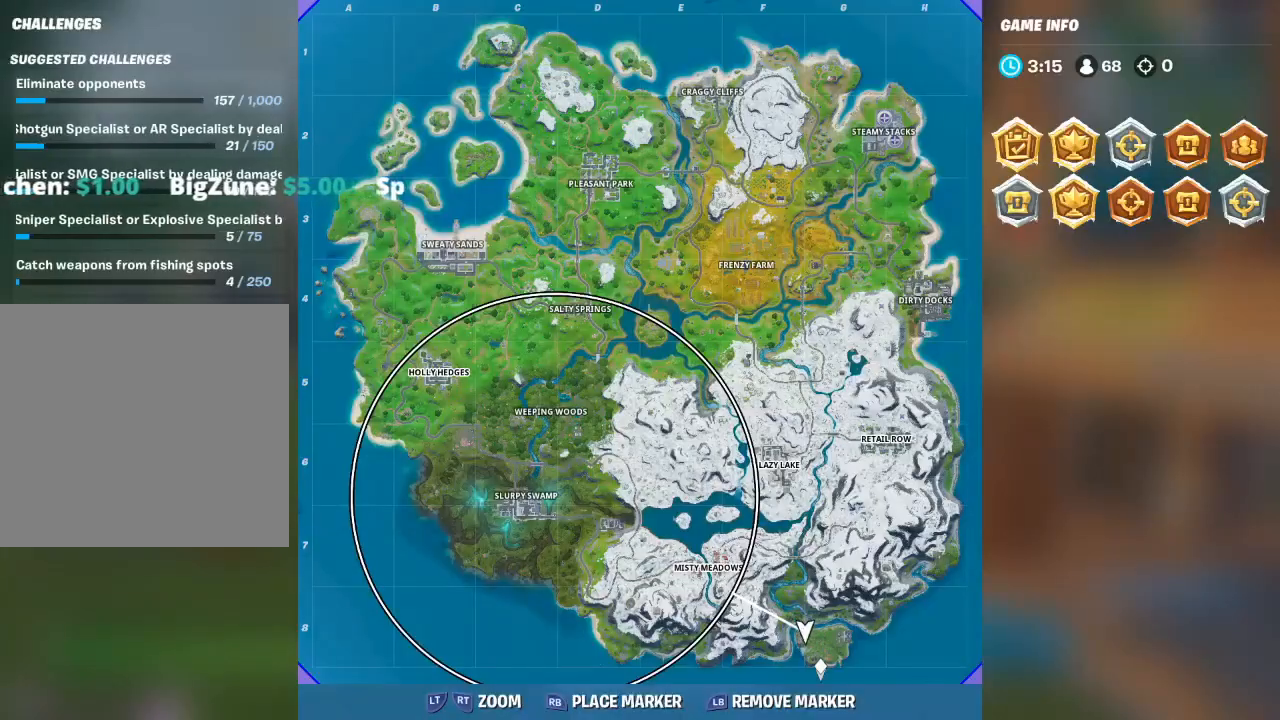
{"buttons": [], "left_stick": "center", "right_stick": "up-left", "events": [[133, "right_stick", "center"], [300, "right_stick", "left"], [400, "right_stick", "up-left"]]}
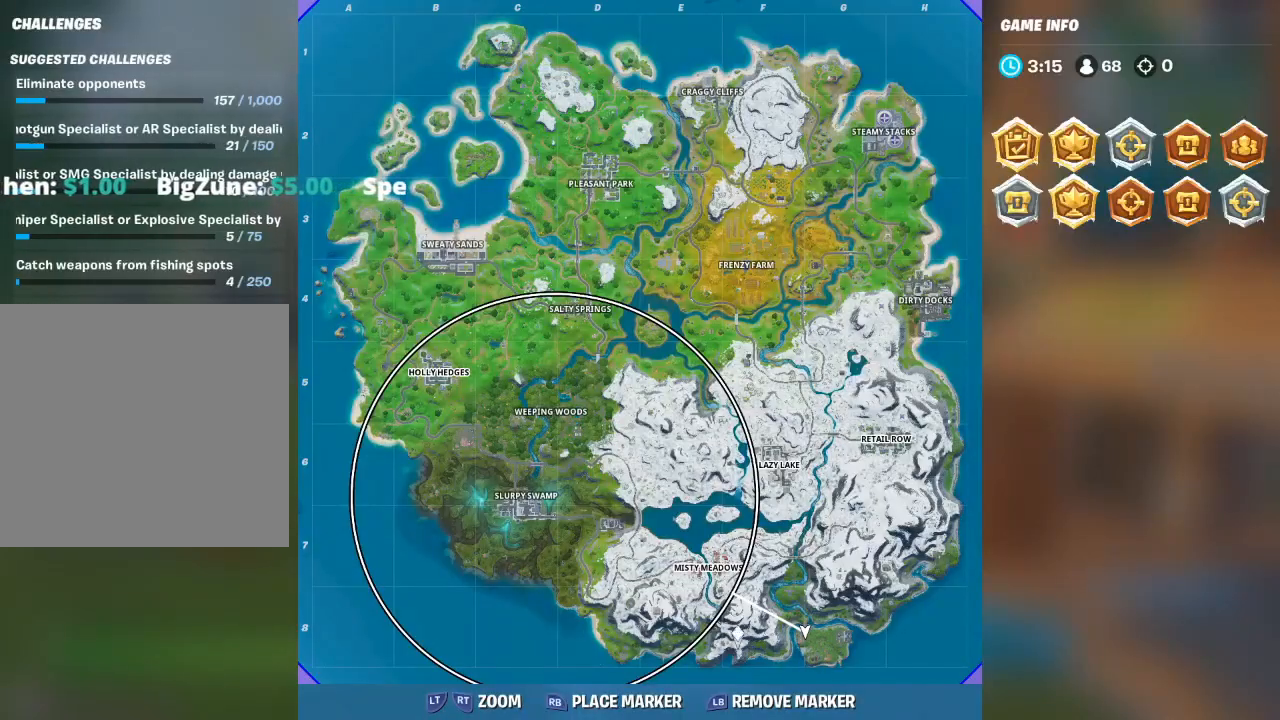
{"buttons": ["SELECT"], "left_stick": "center", "right_stick": "down", "events": [[133, "right_stick", "up"], [267, "right_stick", "center"], [333, "R1", "down"], [433, "R1", "up"], [467, "right_stick", "down"], [500, "SELECT", "down"]]}
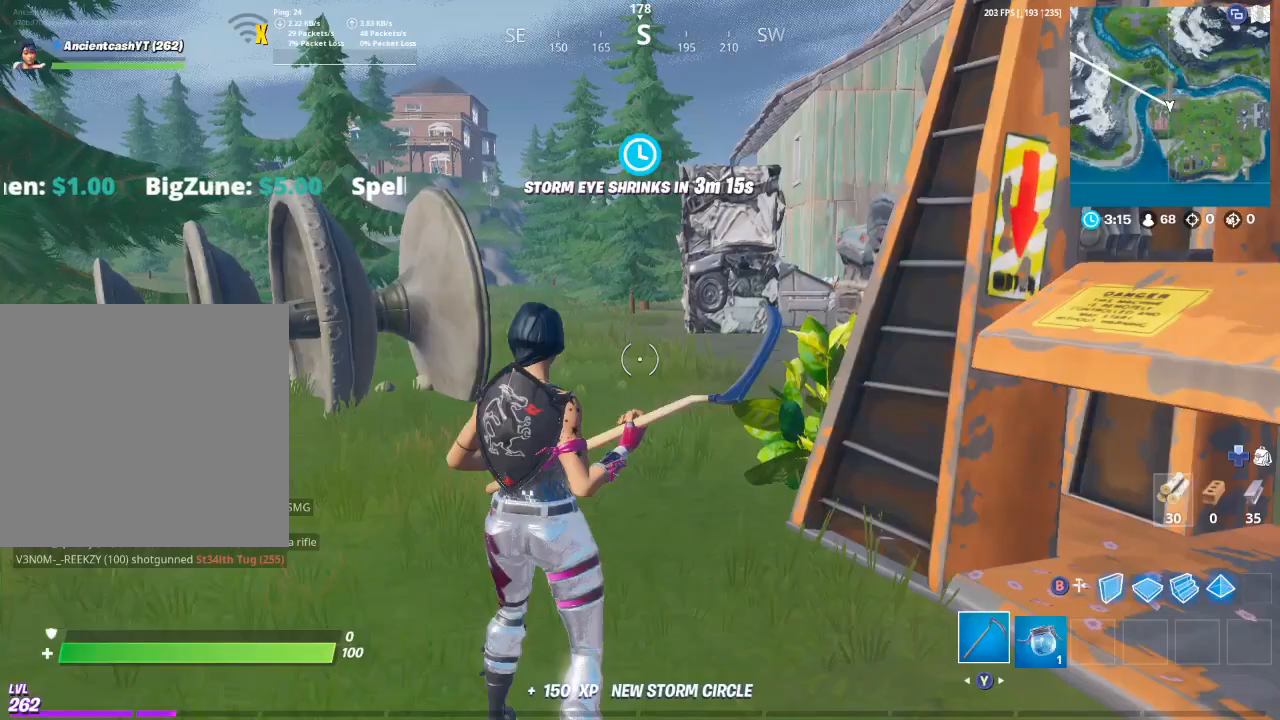
{"buttons": [], "left_stick": "up", "right_stick": "left", "events": [[33, "right_stick", "center"], [67, "SELECT", "up"], [300, "left_stick", "up"], [333, "right_stick", "up"], [467, "right_stick", "left"]]}
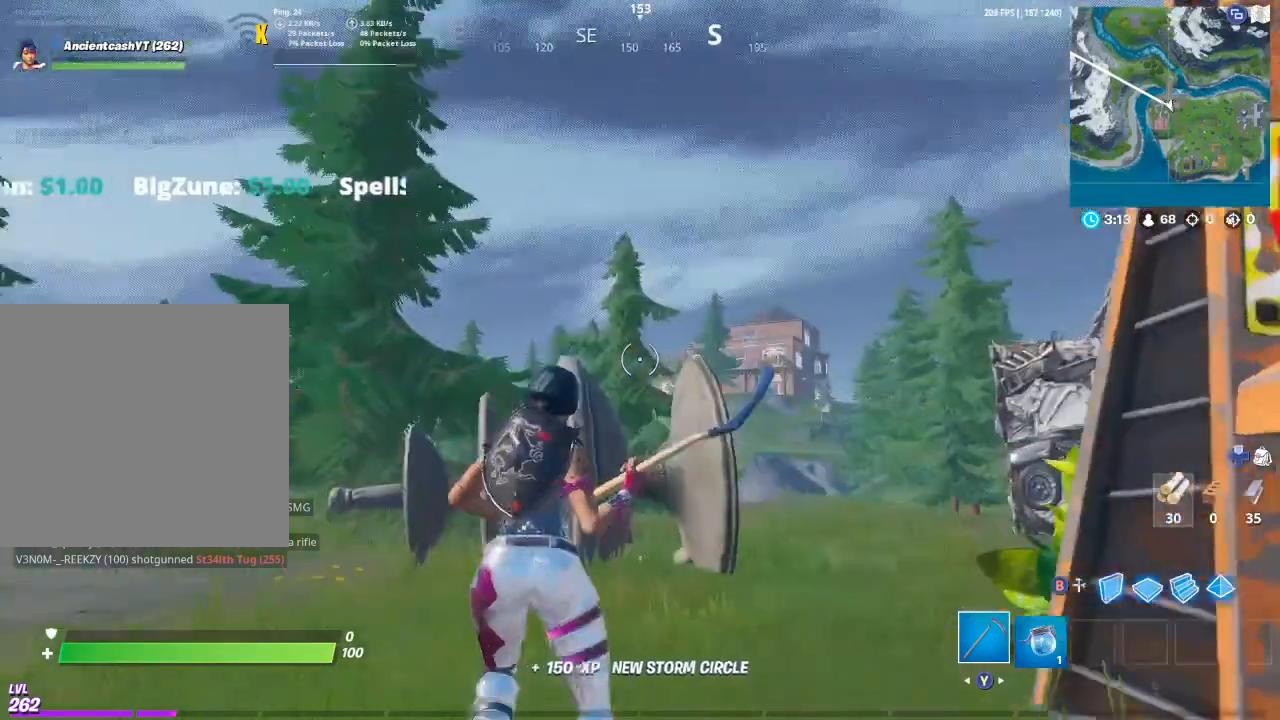
{"buttons": [], "left_stick": "up", "right_stick": "center", "events": [[67, "right_stick", "center"], [233, "right_stick", "down"], [400, "right_stick", "center"]]}
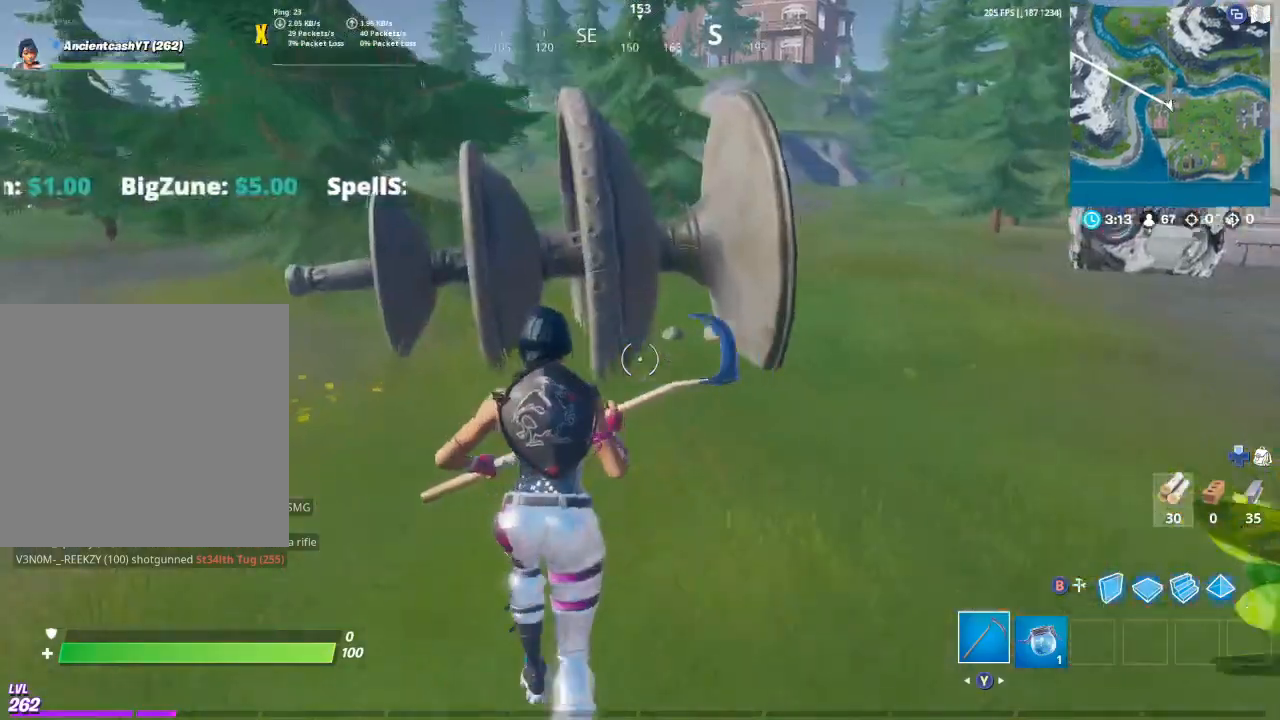
{"buttons": ["R2"], "left_stick": "up", "right_stick": "center", "events": [[167, "right_stick", "up"], [267, "right_stick", "center"], [333, "R2", "down"]]}
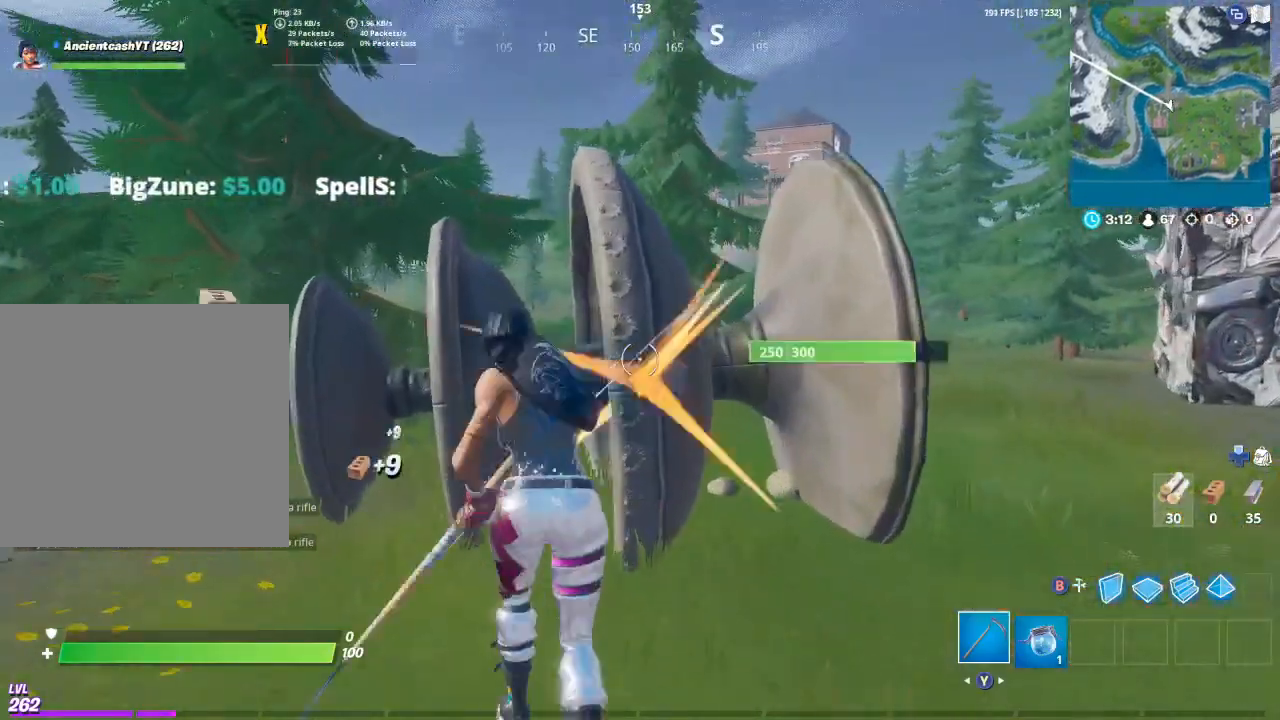
{"buttons": ["R2"], "left_stick": "down", "right_stick": "left", "events": [[267, "left_stick", "center"], [333, "right_stick", "down-right"], [367, "left_stick", "down"], [467, "right_stick", "left"]]}
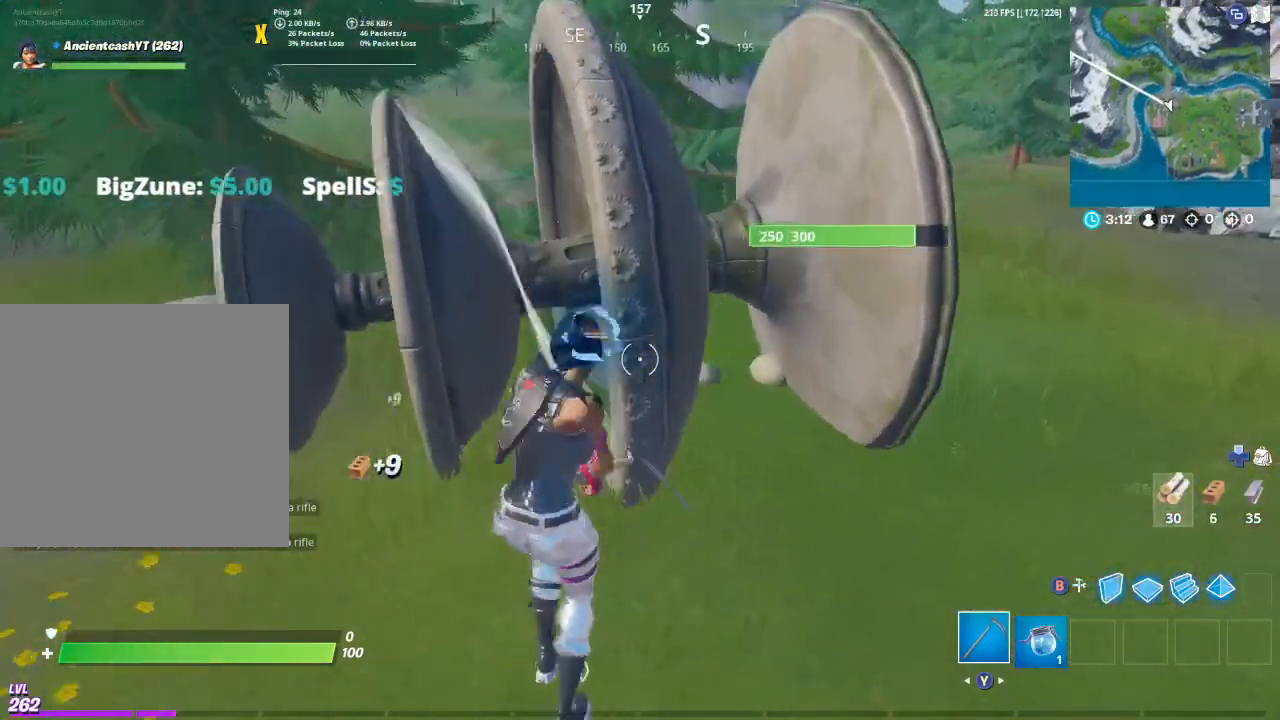
{"buttons": ["R2"], "left_stick": "up", "right_stick": "center", "events": [[33, "left_stick", "down-left"], [67, "R2", "up"], [67, "right_stick", "center"], [133, "R2", "down"], [200, "left_stick", "up-left"], [233, "R2", "up"], [267, "left_stick", "up"], [300, "R2", "down"], [300, "right_stick", "right"], [400, "right_stick", "center"]]}
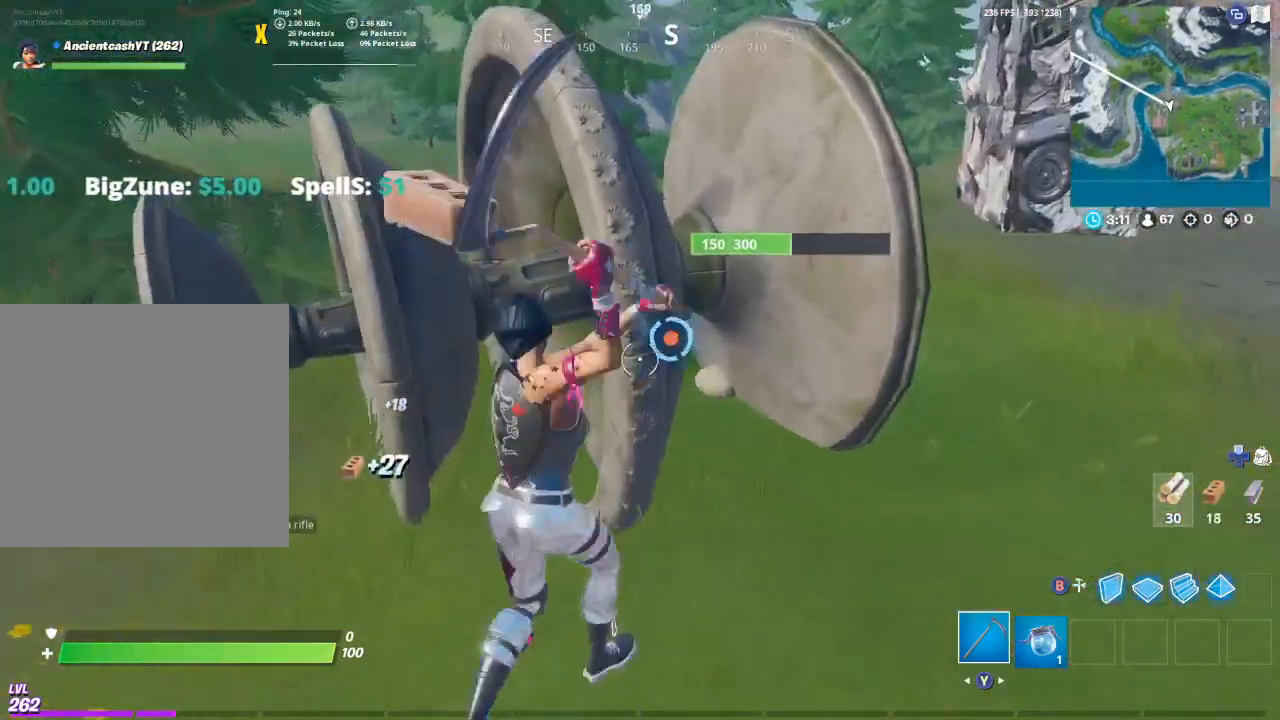
{"buttons": ["R2"], "left_stick": "up", "right_stick": "center", "events": [[67, "R2", "up"], [100, "left_stick", "up-right"], [133, "R2", "down"], [233, "R2", "up"], [300, "R2", "down"], [333, "left_stick", "up"], [433, "R2", "up"], [467, "R2", "down"]]}
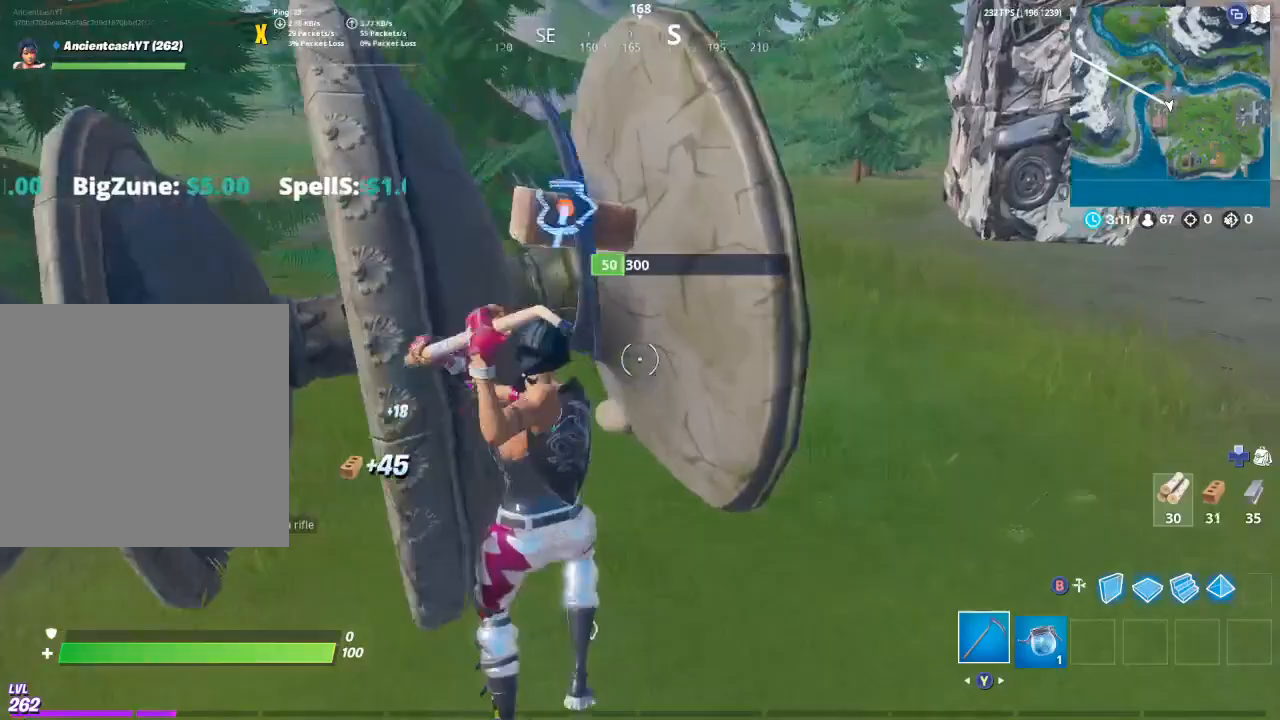
{"buttons": ["R2"], "left_stick": "up-right", "right_stick": "right", "events": [[33, "right_stick", "left"], [100, "left_stick", "left"], [167, "right_stick", "up"], [300, "left_stick", "center"], [433, "left_stick", "up-right"], [433, "right_stick", "right"]]}
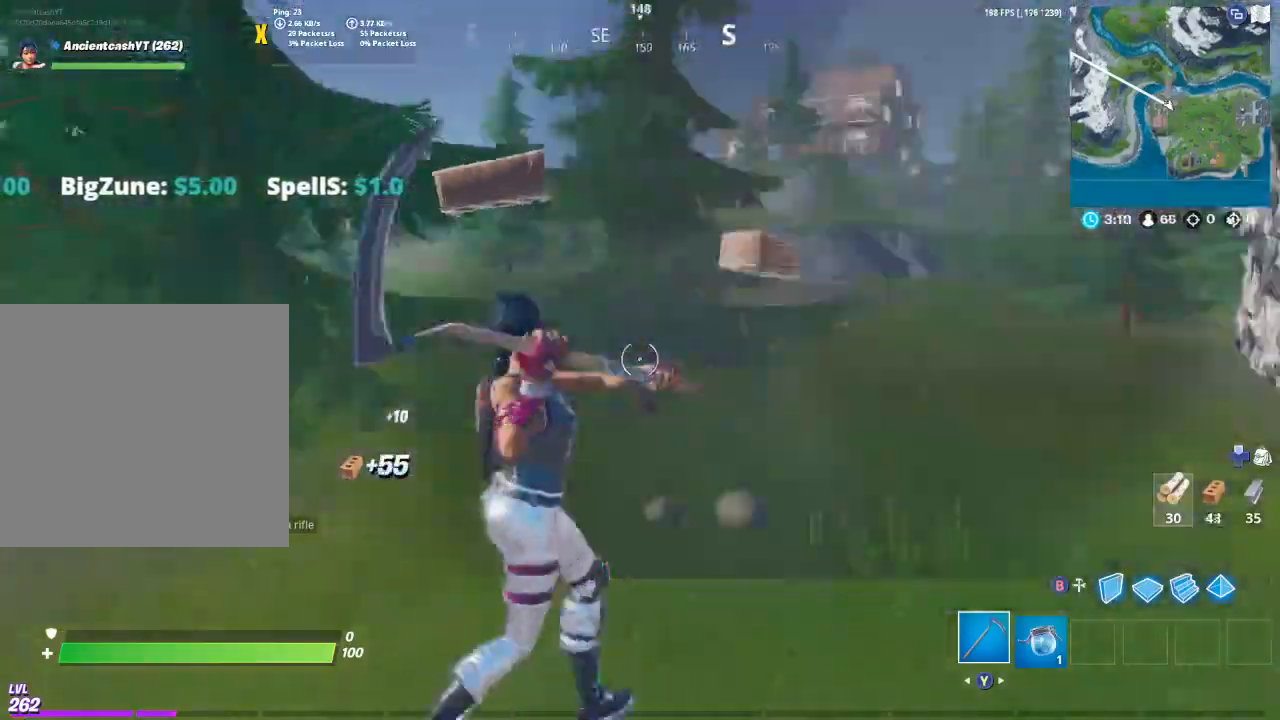
{"buttons": [], "left_stick": "up-right", "right_stick": "right", "events": [[200, "R2", "up"], [200, "right_stick", "center"], [367, "right_stick", "right"]]}
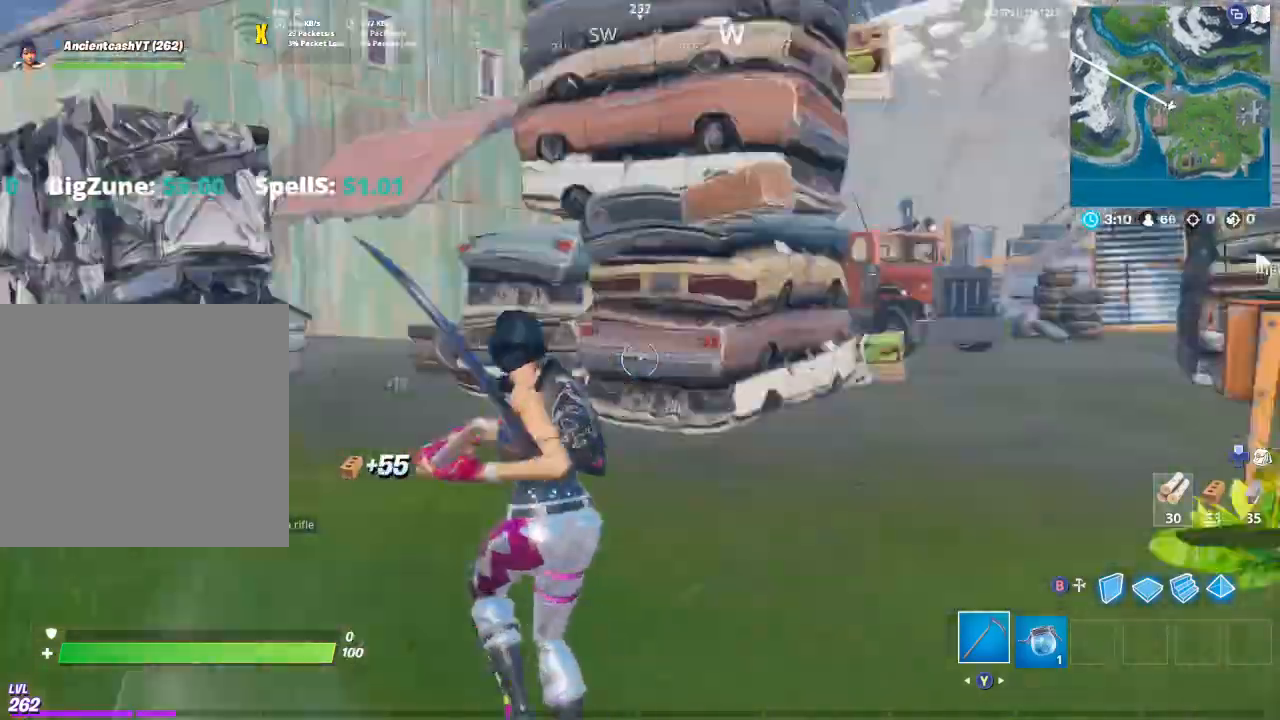
{"buttons": [], "left_stick": "up", "right_stick": "center", "events": [[100, "right_stick", "center"], [267, "left_stick", "up"]]}
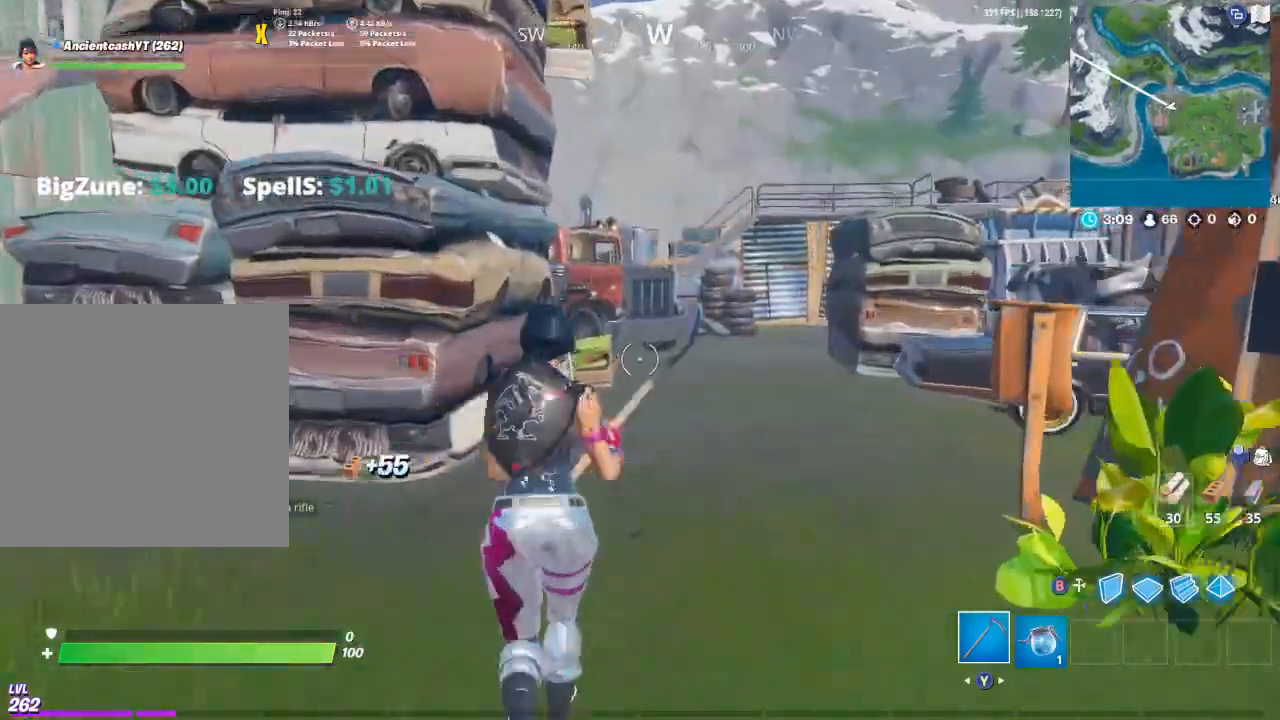
{"buttons": [], "left_stick": "up-left", "right_stick": "center", "events": [[167, "right_stick", "up-left"], [300, "left_stick", "up-left"], [300, "right_stick", "center"]]}
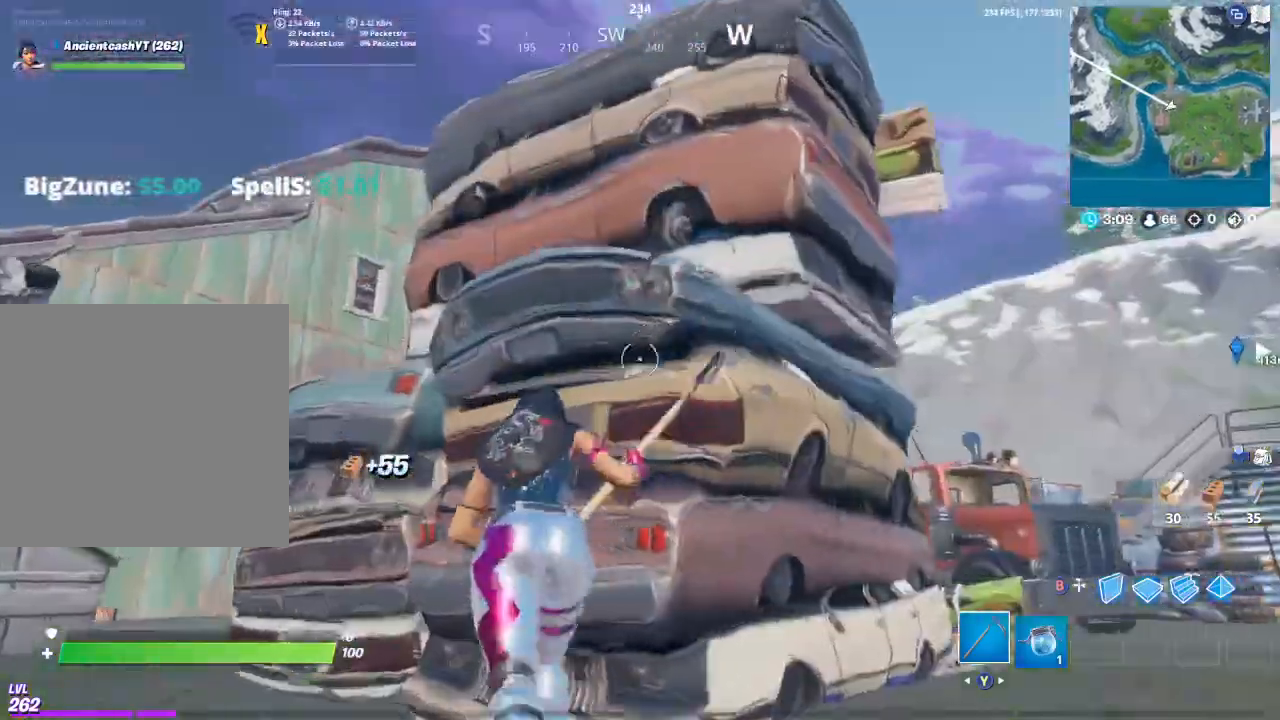
{"buttons": ["R2"], "left_stick": "up", "right_stick": "center", "events": [[100, "right_stick", "down"], [267, "R2", "down"], [267, "right_stick", "center"], [433, "left_stick", "up"]]}
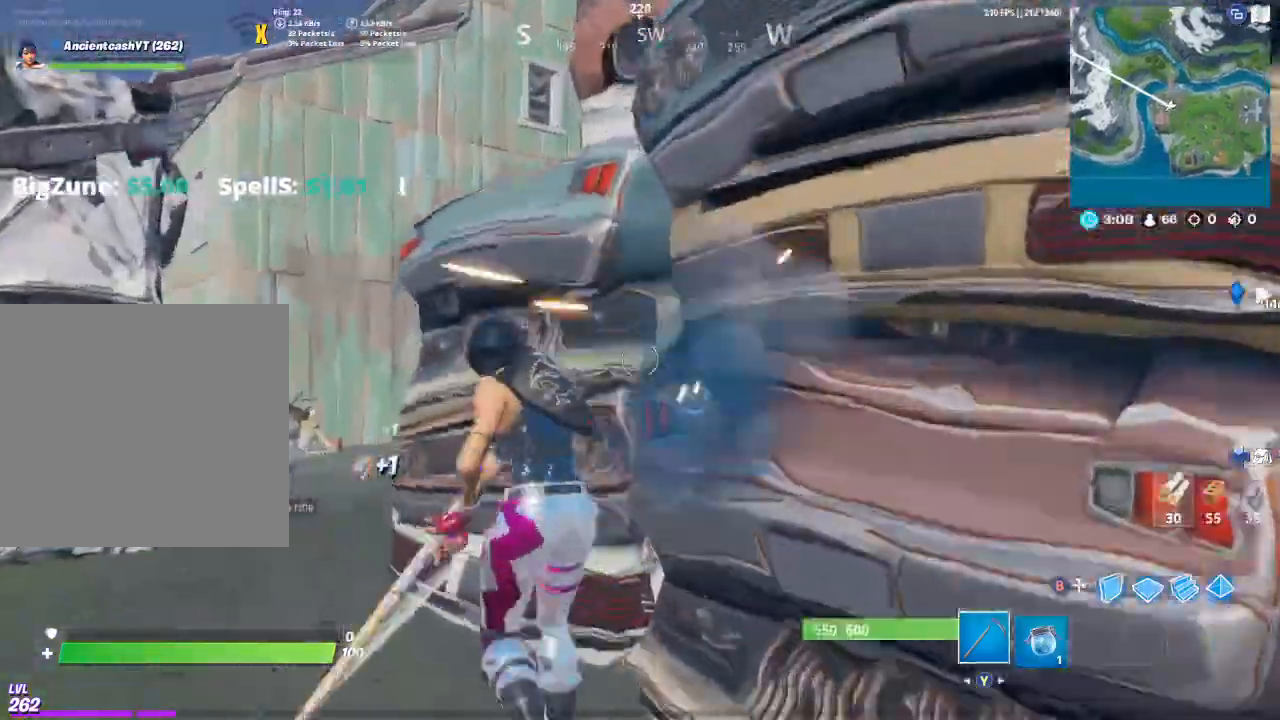
{"buttons": ["R2"], "left_stick": "down", "right_stick": "right", "events": [[100, "R2", "up"], [100, "left_stick", "right"], [133, "R2", "down"], [267, "R2", "up"], [267, "left_stick", "down"], [300, "R2", "down"], [433, "R2", "up"], [433, "right_stick", "right"], [467, "R2", "down"]]}
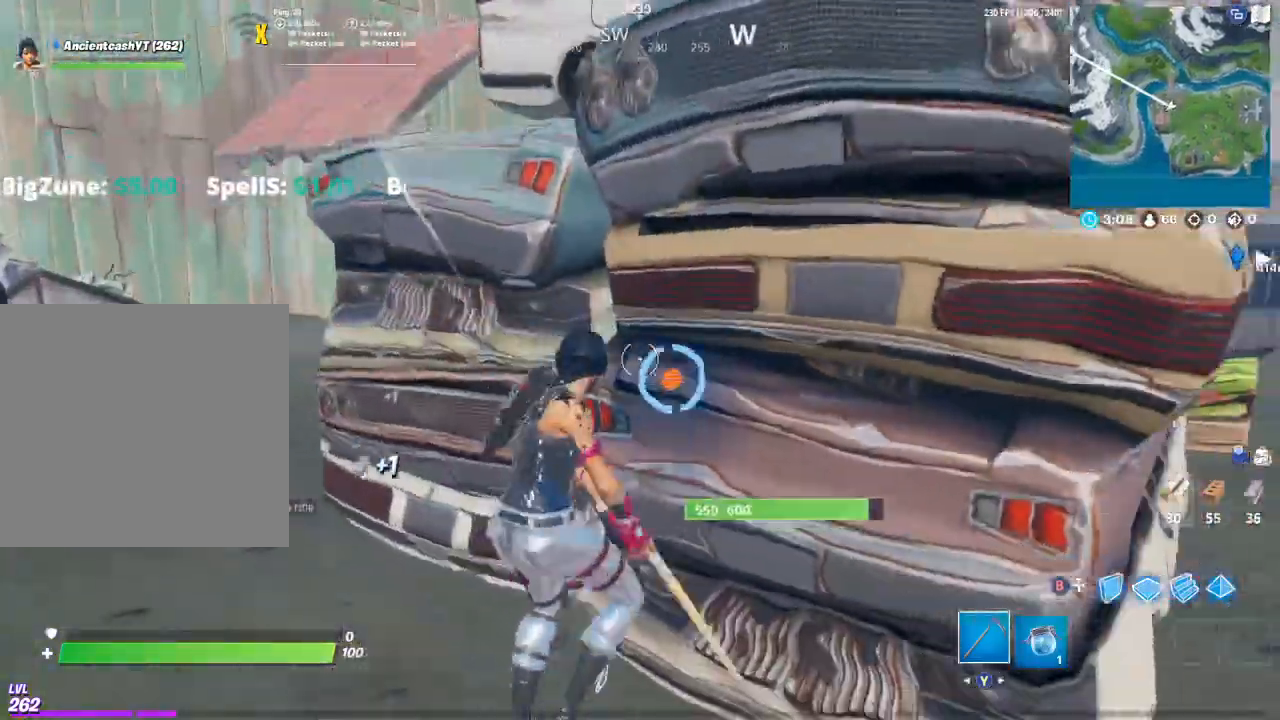
{"buttons": ["R2"], "left_stick": "up-left", "right_stick": "left", "events": [[33, "right_stick", "center"], [100, "R2", "up"], [133, "left_stick", "center"], [167, "R2", "down"], [267, "R2", "up"], [300, "left_stick", "up-left"], [333, "R2", "down"], [433, "R2", "up"], [467, "right_stick", "left"], [500, "R2", "down"]]}
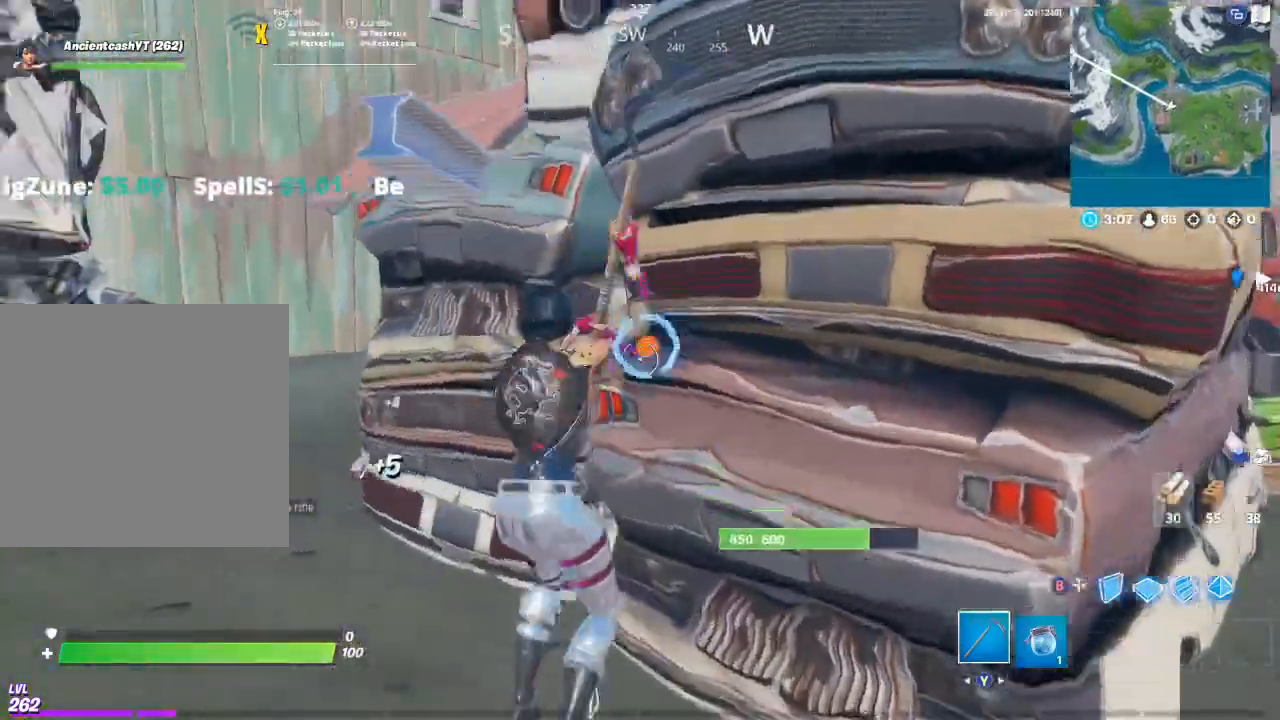
{"buttons": ["R2"], "left_stick": "down", "right_stick": "center", "events": [[67, "right_stick", "center"], [100, "R2", "up"], [100, "left_stick", "center"], [167, "R2", "down"], [233, "left_stick", "down"], [267, "R2", "up"], [300, "R2", "down"], [433, "R2", "up"], [467, "R2", "down"]]}
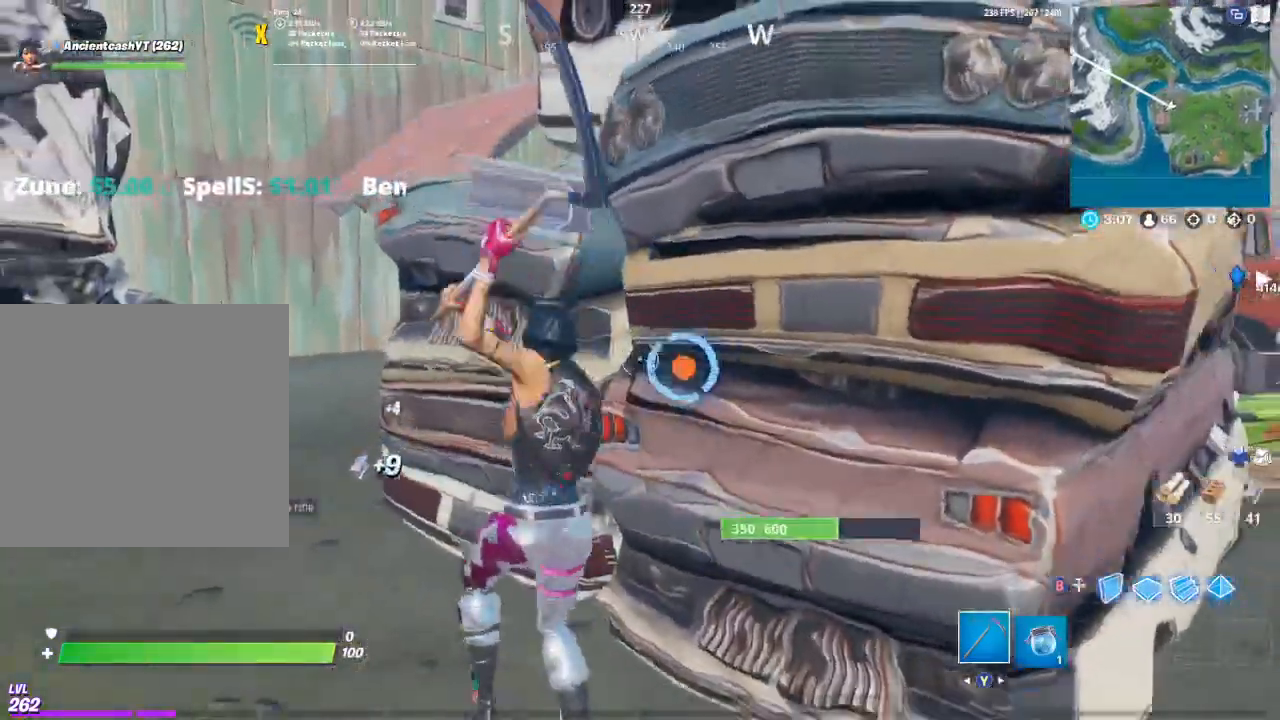
{"buttons": ["R2"], "left_stick": "up", "right_stick": "center", "events": [[100, "R2", "up"], [233, "left_stick", "right"], [267, "R2", "down"], [300, "left_stick", "up-right"], [367, "R2", "up"], [433, "R2", "down"], [433, "left_stick", "up"]]}
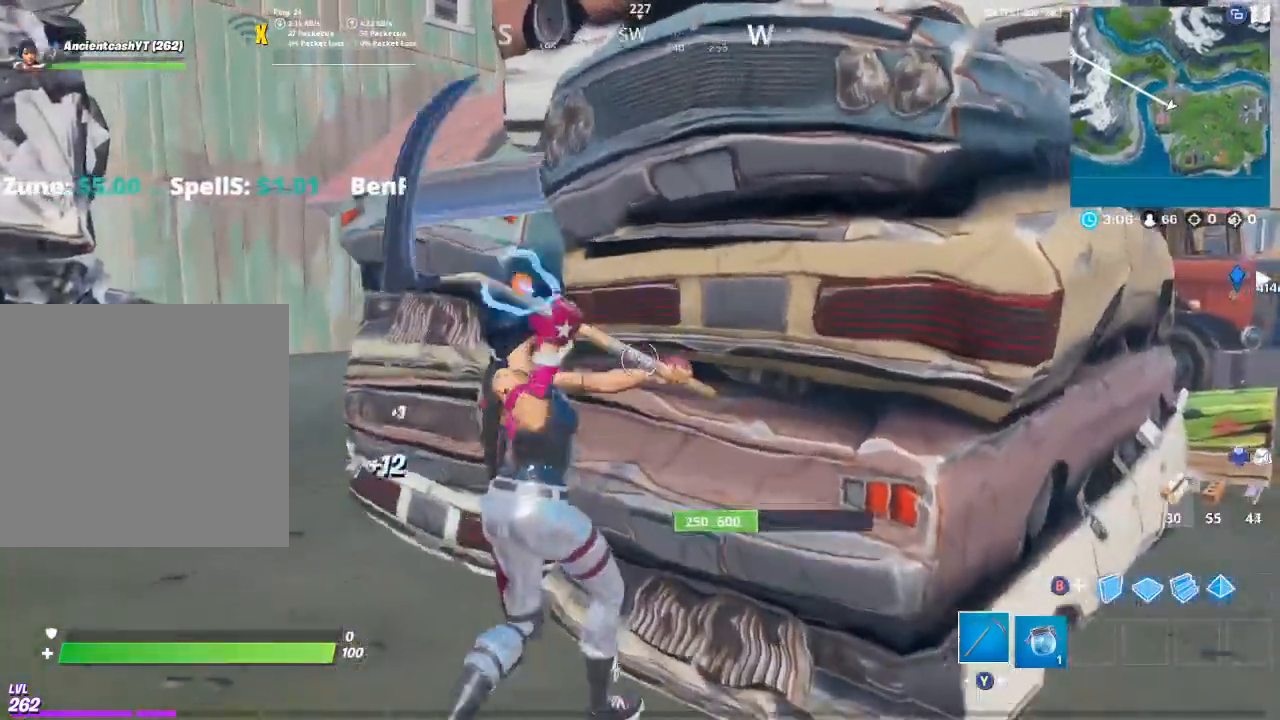
{"buttons": ["R2"], "left_stick": "down-left", "right_stick": "center", "events": [[67, "R2", "up"], [100, "left_stick", "center"], [133, "R2", "down"], [233, "R2", "up"], [300, "R2", "down"], [333, "left_stick", "left"], [400, "R2", "up"], [400, "left_stick", "down-left"], [500, "R2", "down"]]}
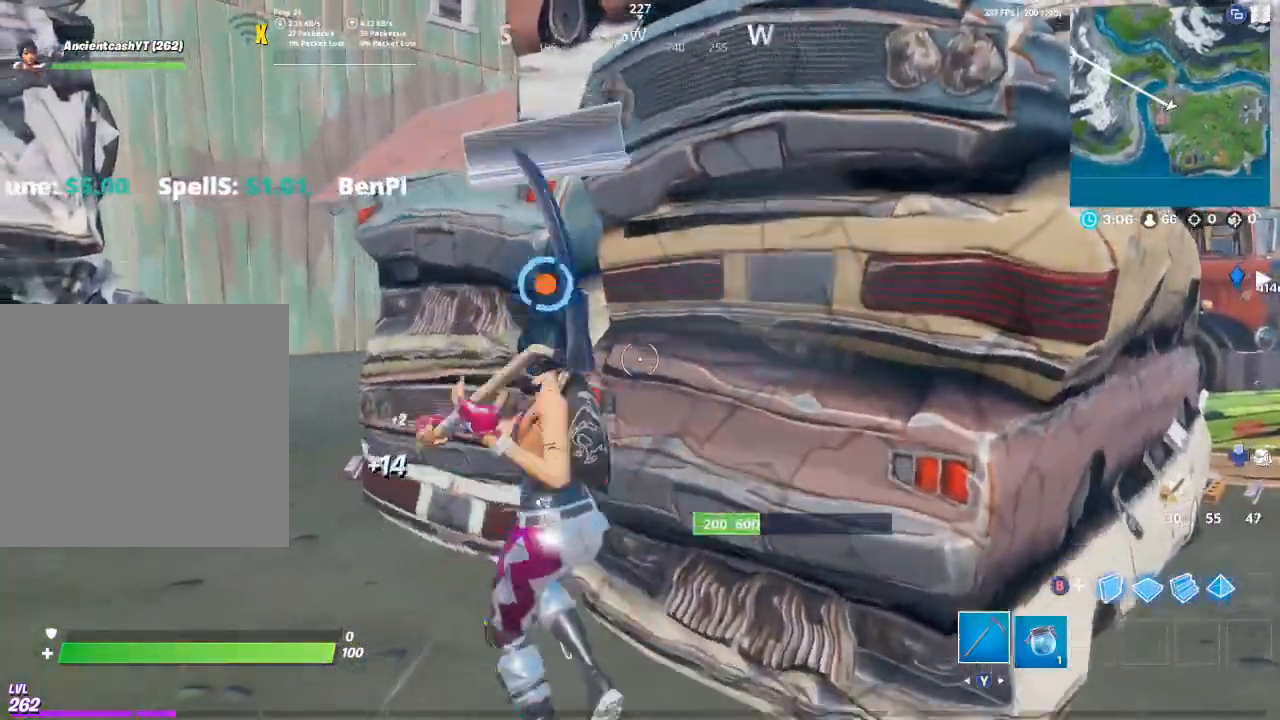
{"buttons": [], "left_stick": "center", "right_stick": "center", "events": [[100, "R2", "up"], [167, "R2", "down"], [167, "right_stick", "up-left"], [200, "left_stick", "left"], [233, "right_stick", "up"], [267, "R2", "up"], [333, "R2", "down"], [333, "left_stick", "up"], [333, "right_stick", "center"], [433, "R2", "up"], [467, "left_stick", "center"]]}